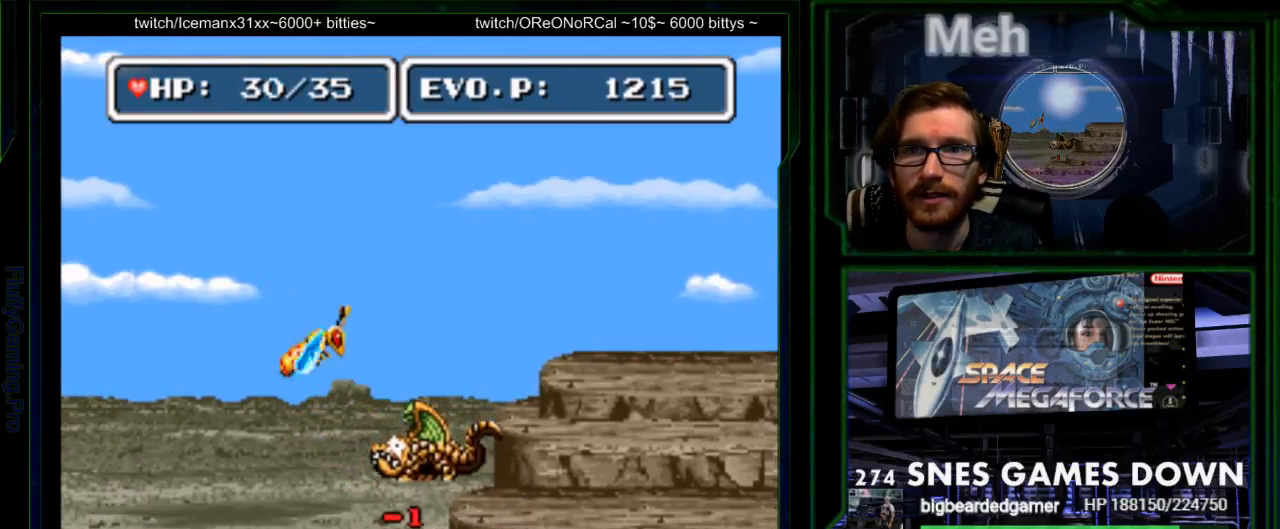
Gameplay with a controller (Nintendo layout); each line is a JSON object with the inputs held at the frame after it. "events" lists button and stick changes between this image and that frame as [ms after this image, input, new state], when the widget could be followed in between. Not read: L3 R3.
{"buttons": ["B"], "events": [[17, "B", "up"], [100, "START", "down"], [233, "START", "up"], [383, "B", "down"]]}
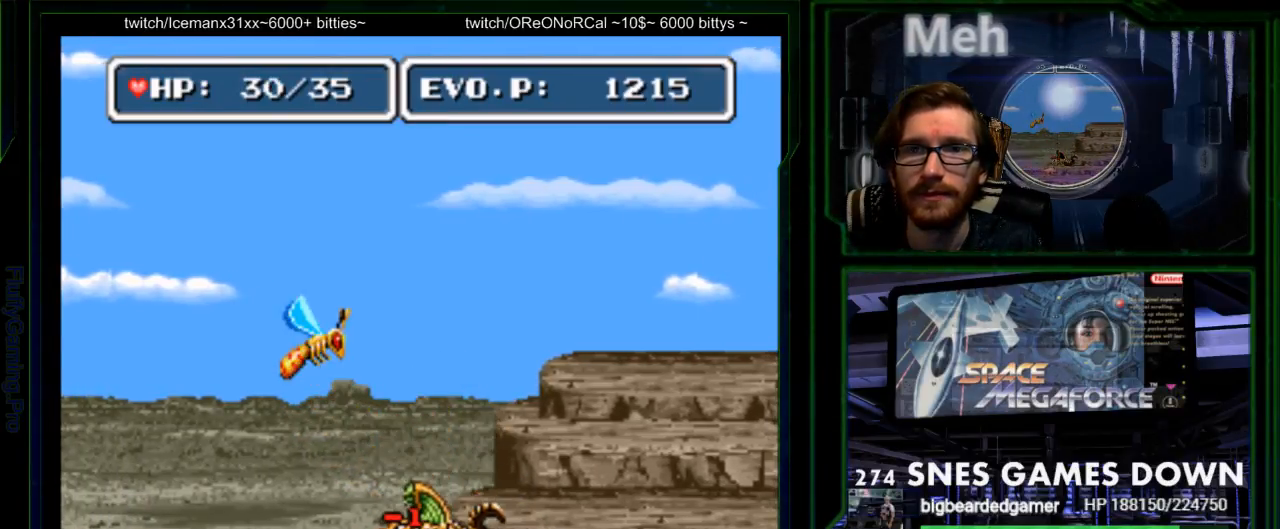
{"buttons": ["B", "Y"]}
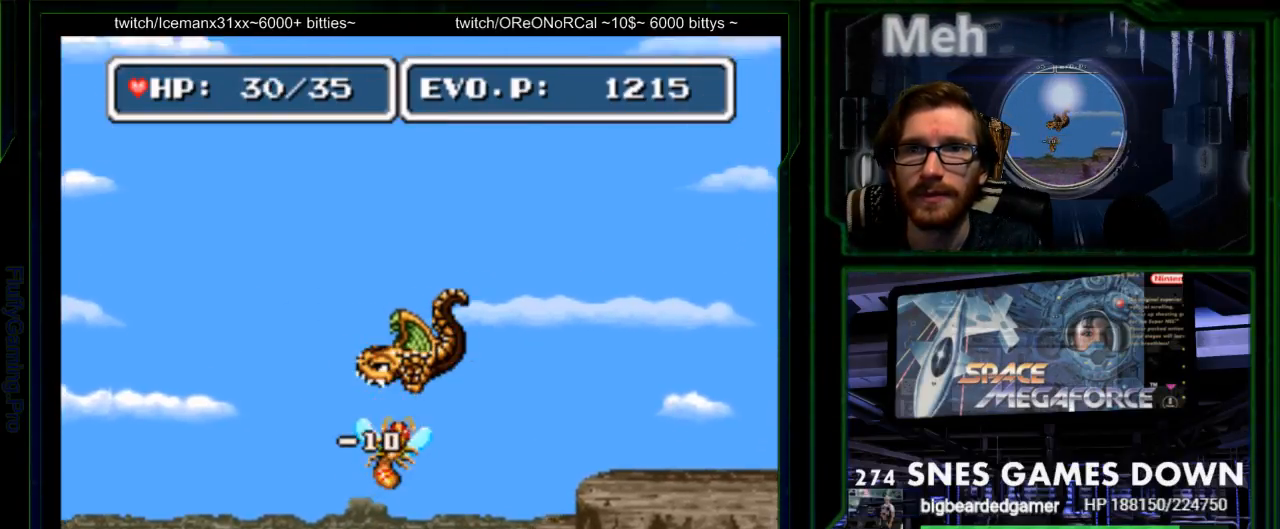
{"buttons": ["DPAD_RIGHT"], "events": [[50, "Y", "up"], [83, "B", "up"], [183, "DPAD_LEFT", "down"], [400, "DPAD_LEFT", "up"], [467, "DPAD_RIGHT", "down"]]}
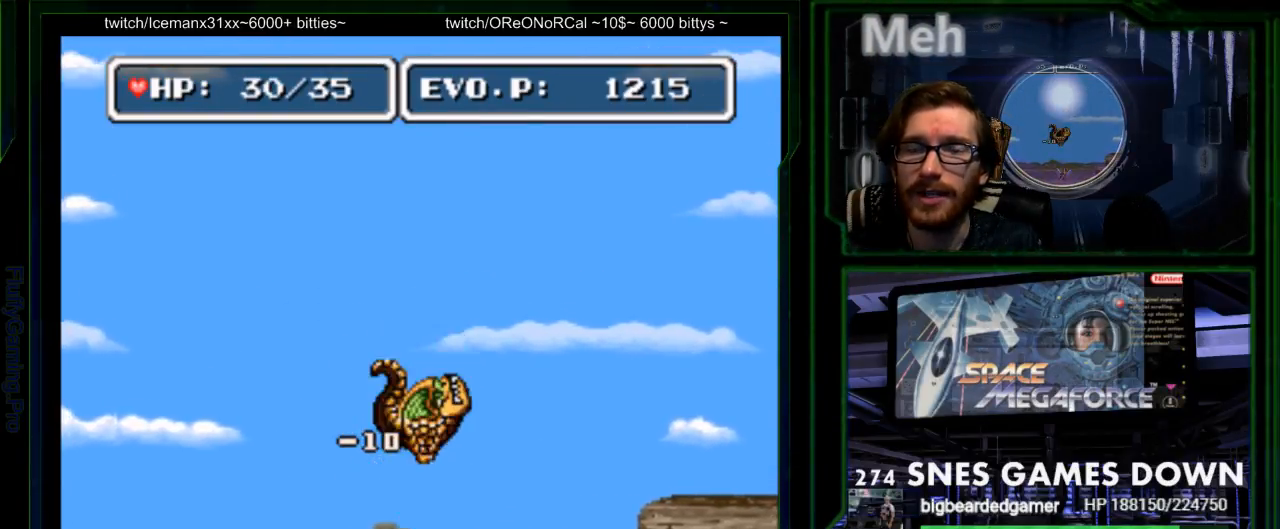
{"buttons": ["DPAD_LEFT"], "events": [[33, "Y", "down"], [200, "Y", "up"], [267, "DPAD_RIGHT", "up"], [450, "DPAD_LEFT", "down"]]}
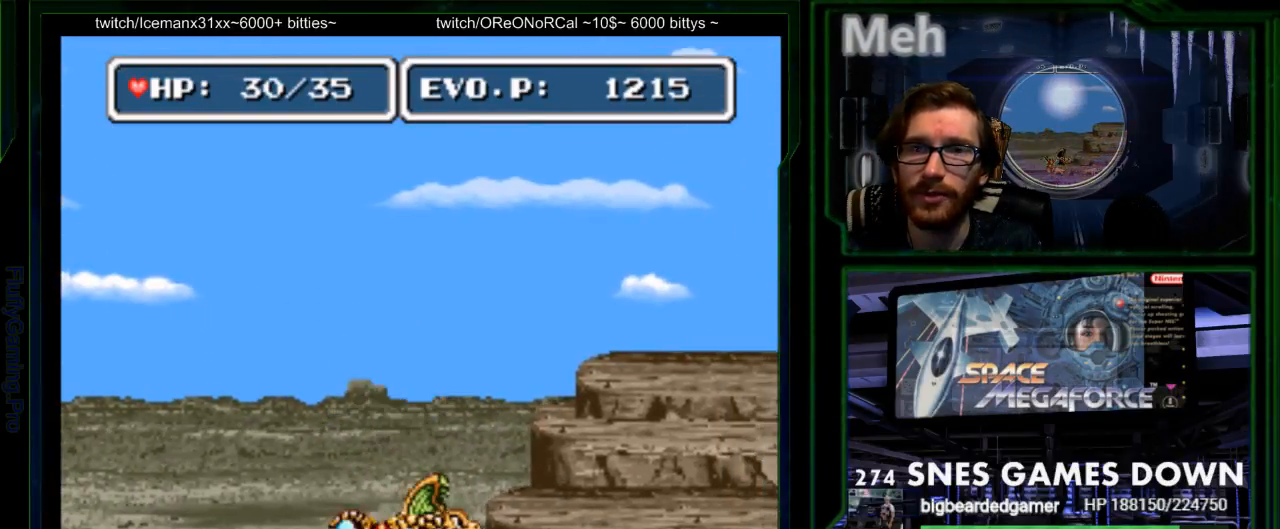
{"buttons": ["DPAD_RIGHT"], "events": [[300, "DPAD_LEFT", "up"], [367, "DPAD_RIGHT", "down"]]}
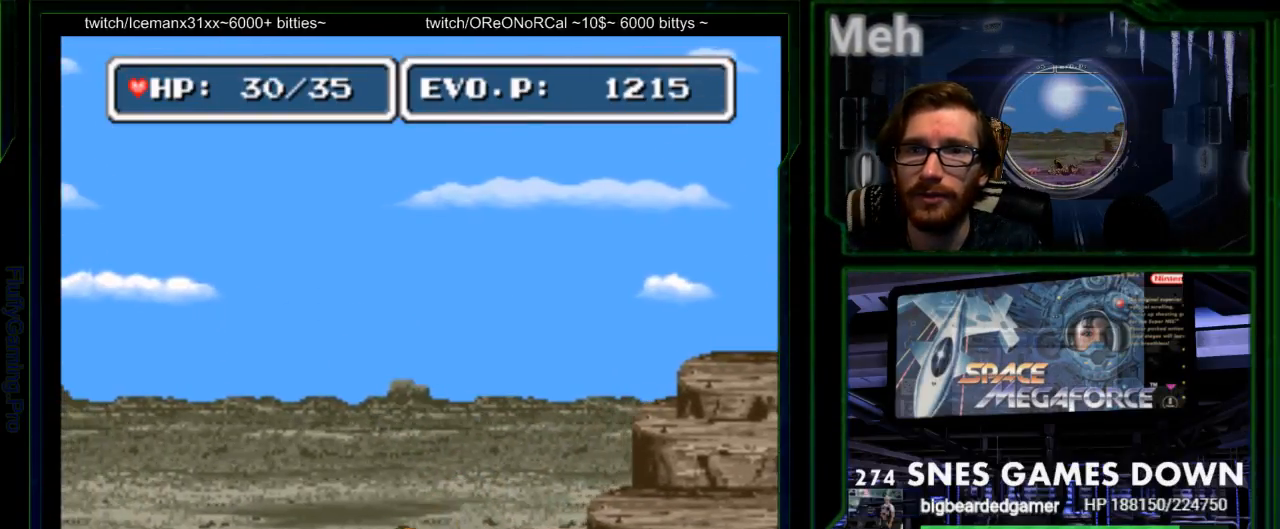
{"buttons": ["DPAD_RIGHT"], "events": []}
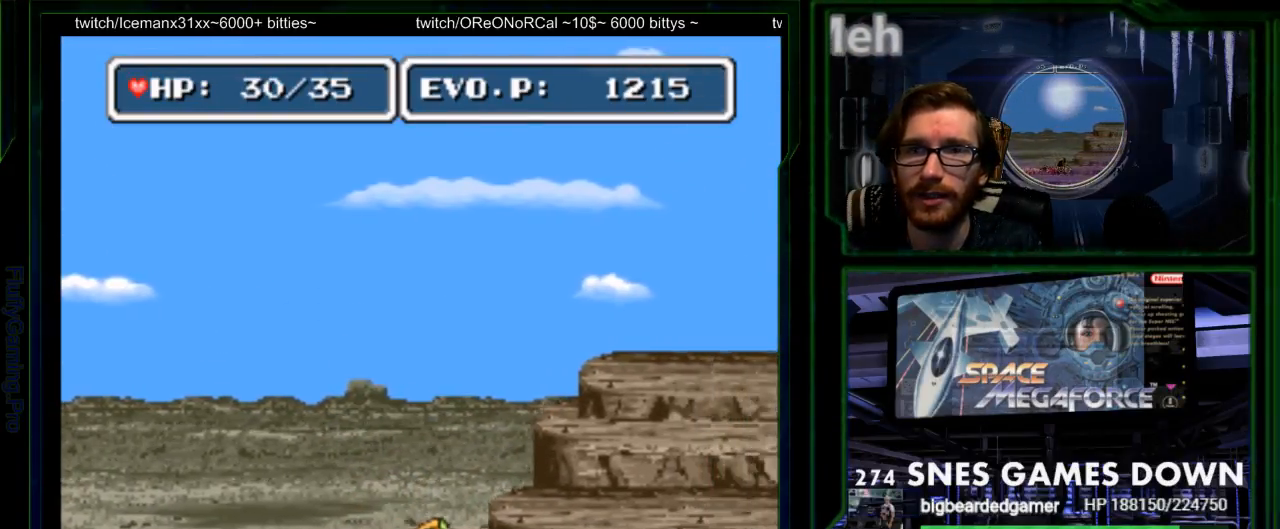
{"buttons": [], "events": [[233, "DPAD_RIGHT", "up"], [300, "DPAD_LEFT", "down"], [400, "Y", "down"], [483, "Y", "up"], [500, "DPAD_LEFT", "up"]]}
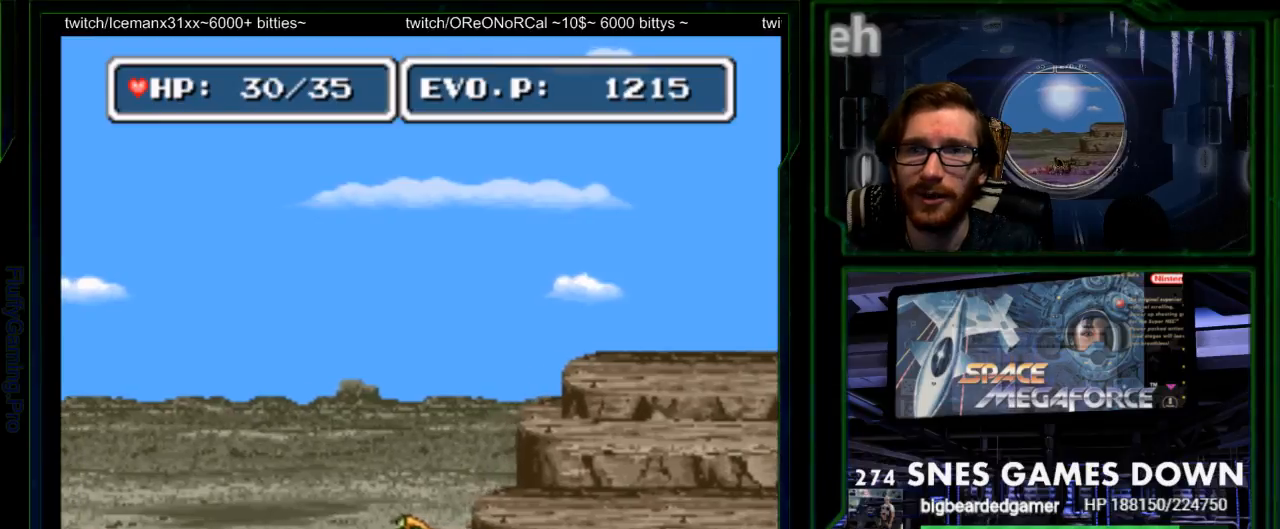
{"buttons": [], "events": [[50, "DPAD_DOWN", "down"], [117, "DPAD_RIGHT", "down"], [150, "DPAD_DOWN", "up"], [317, "DPAD_RIGHT", "up"]]}
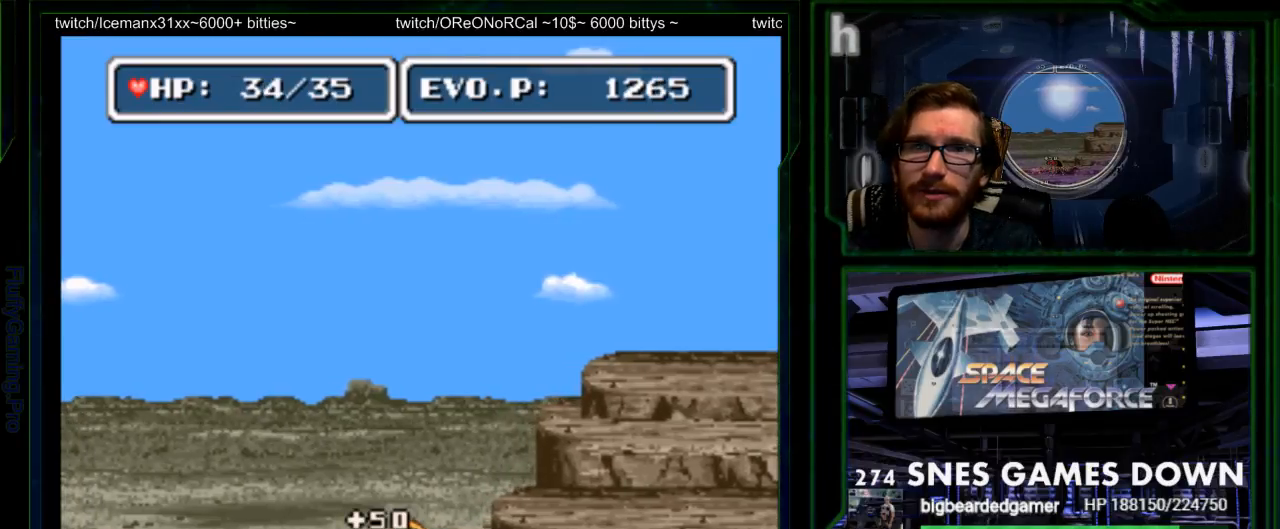
{"buttons": ["DPAD_RIGHT"], "events": [[83, "SELECT", "down"], [100, "DPAD_RIGHT", "down"], [167, "DPAD_RIGHT", "up"], [200, "SELECT", "up"], [233, "DPAD_RIGHT", "down"], [367, "START", "down"], [483, "START", "up"]]}
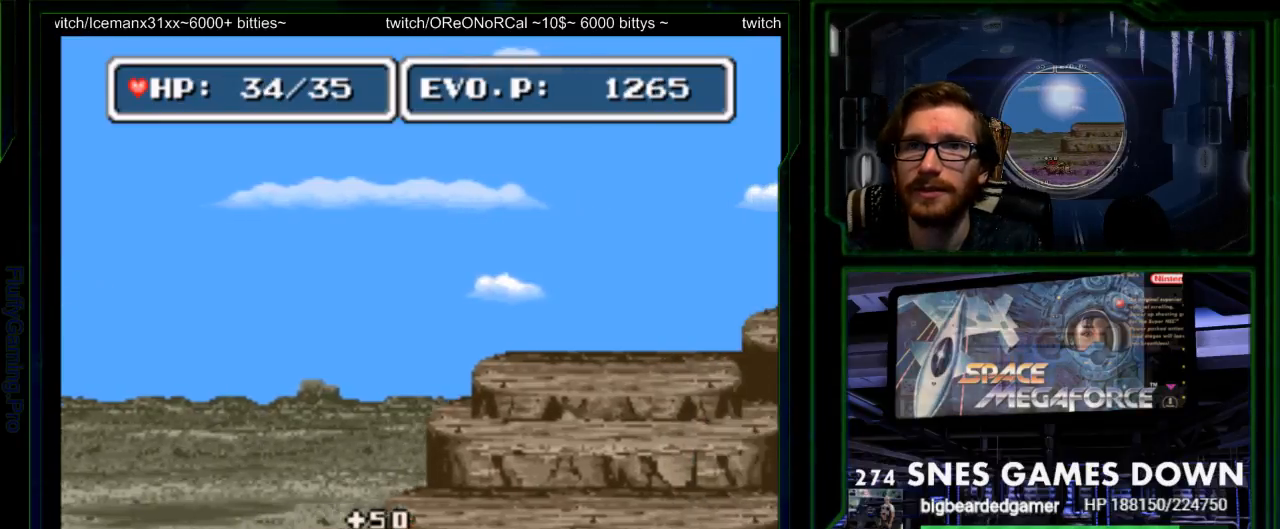
{"buttons": ["DPAD_RIGHT"], "events": []}
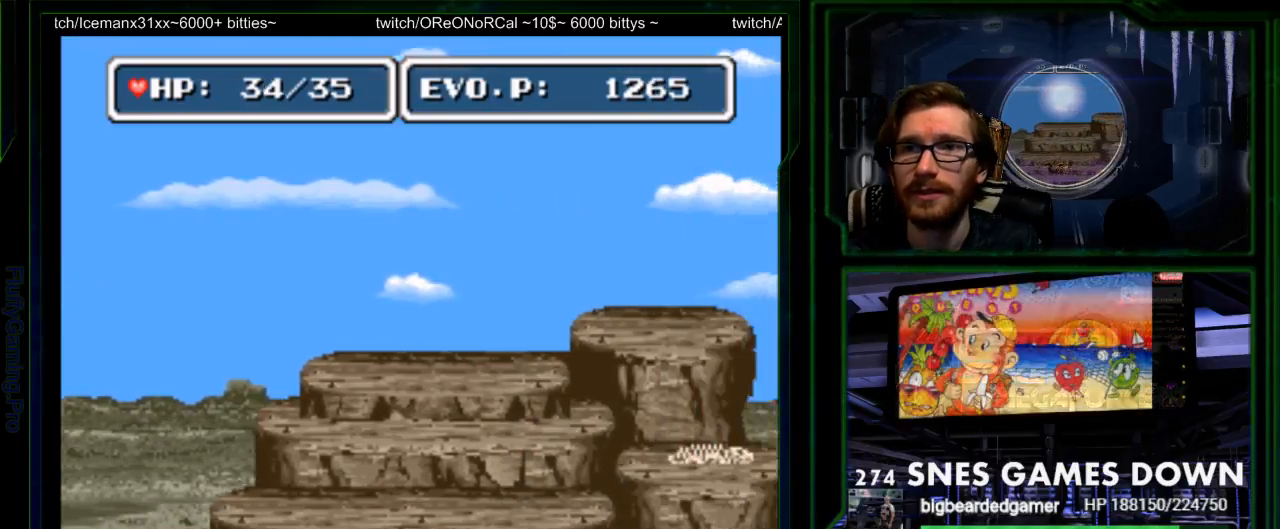
{"buttons": ["DPAD_RIGHT"], "events": []}
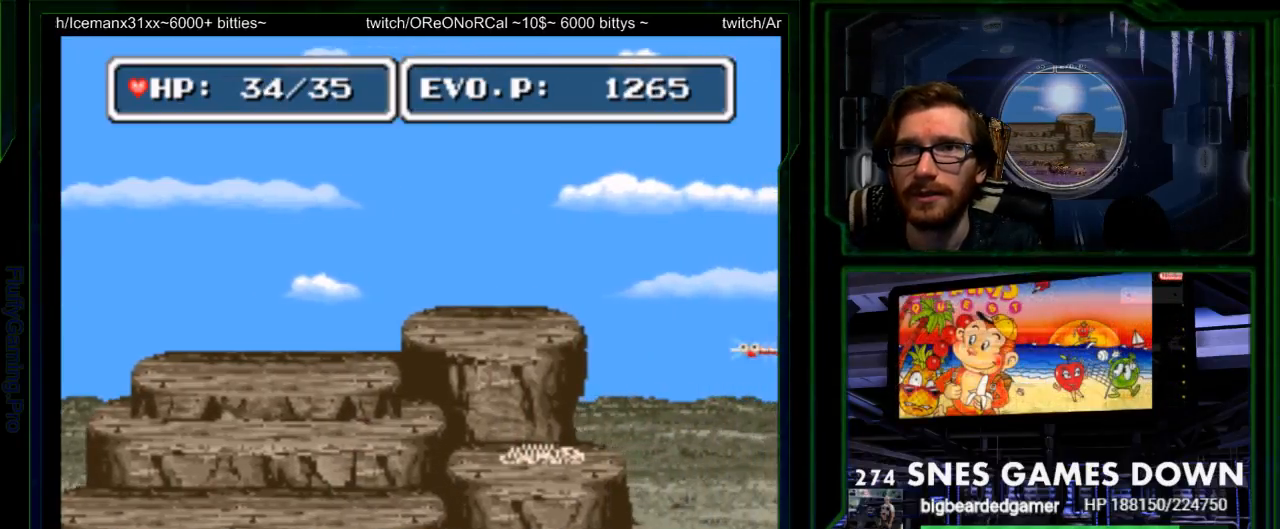
{"buttons": ["B", "DPAD_RIGHT"], "events": [[367, "B", "down"]]}
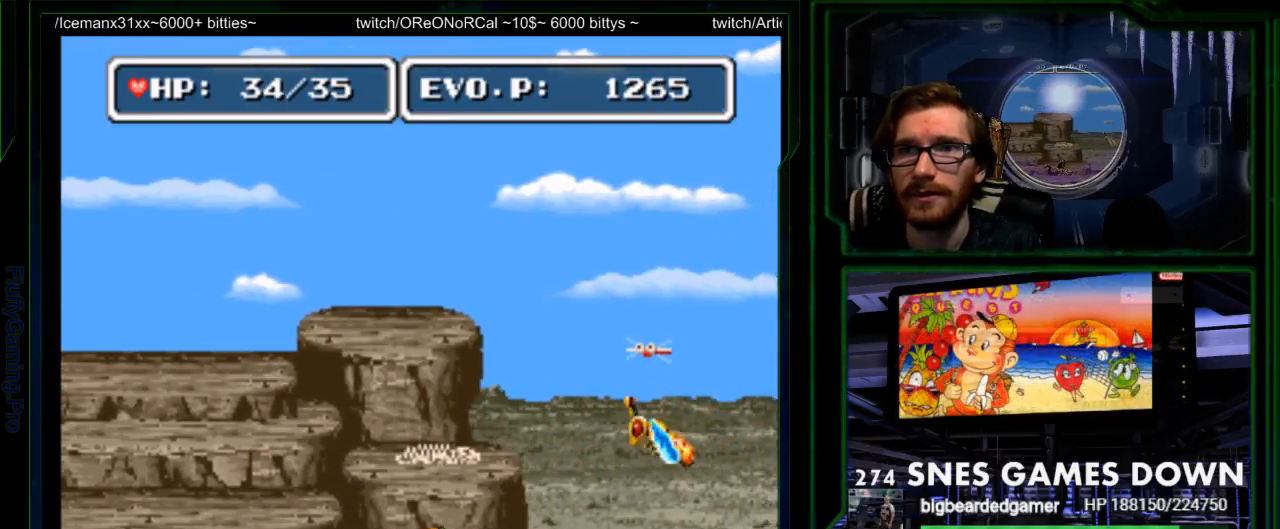
{"buttons": ["Y", "DPAD_RIGHT"], "events": [[33, "B", "up"], [67, "Y", "down"], [150, "Y", "up"], [217, "Y", "down"], [317, "Y", "up"], [350, "Y", "down"], [450, "Y", "up"], [500, "Y", "down"]]}
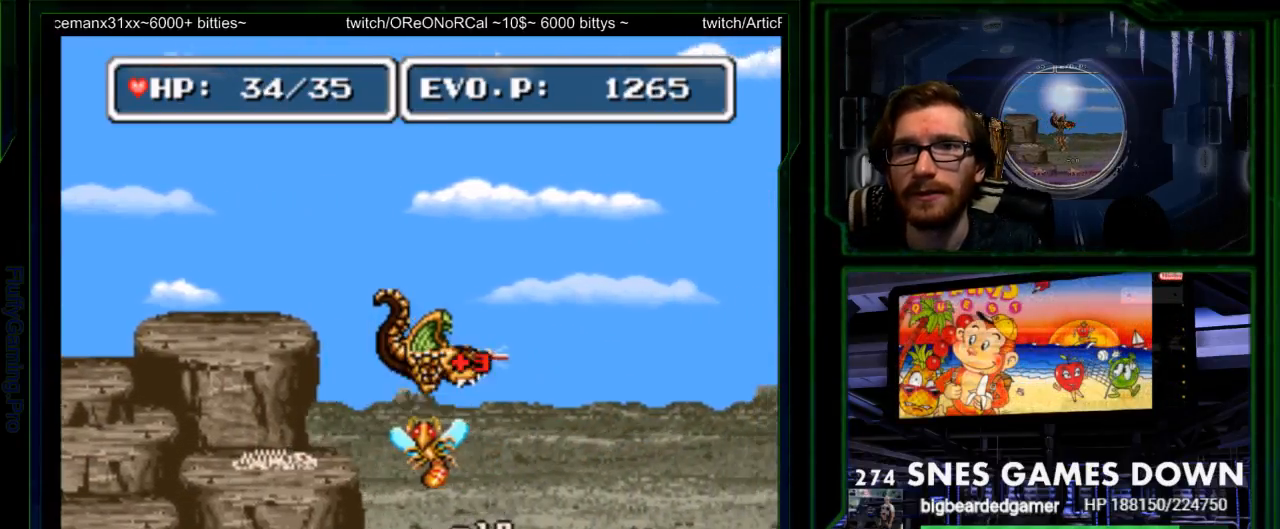
{"buttons": [], "events": [[100, "Y", "up"], [333, "DPAD_RIGHT", "up"]]}
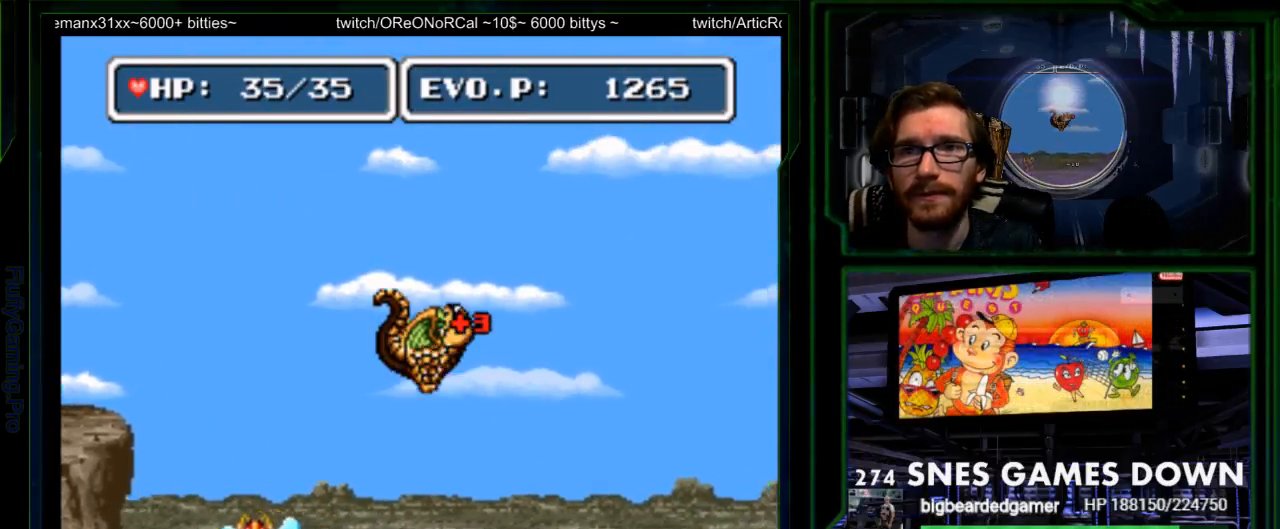
{"buttons": ["DPAD_LEFT"], "events": [[50, "DPAD_RIGHT", "down"], [150, "DPAD_RIGHT", "up"], [250, "DPAD_LEFT", "down"]]}